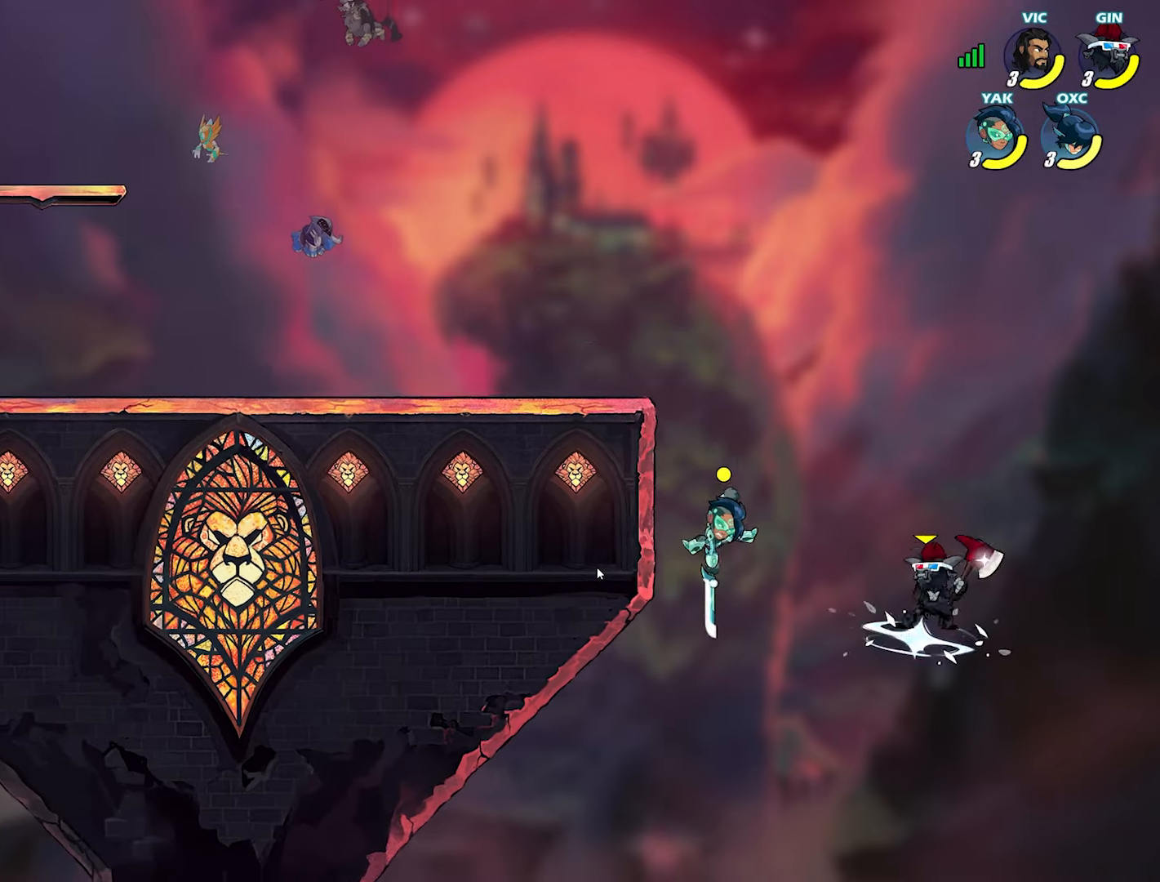
Gameplay with a controller (PlayStation layout); each line is a JSON object with the inputs held at the frame after it. "events" lists button and stick changes between this image and that frame as [ms after this image, input, new state], when the widget could be followed in between. Not read: TOUCHPAD.
{"buttons": ["SQUARE"], "left_stick": "right", "right_stick": "center", "events": [[50, "left_stick", "right"], [300, "SQUARE", "down"], [383, "SQUARE", "up"], [433, "SQUARE", "down"]]}
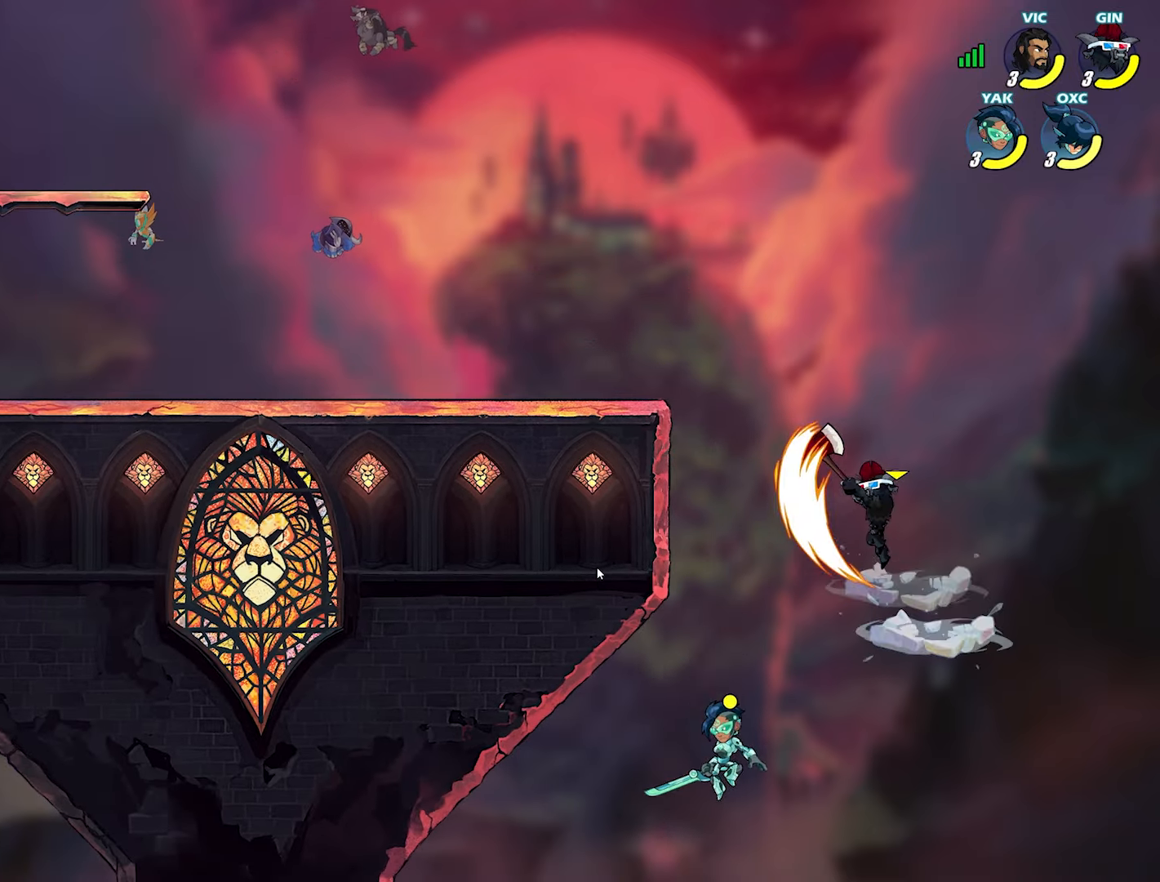
{"buttons": ["L2"], "left_stick": "right", "right_stick": "center", "events": [[17, "SQUARE", "up"], [83, "SQUARE", "down"], [200, "SQUARE", "up"], [500, "L2", "down"]]}
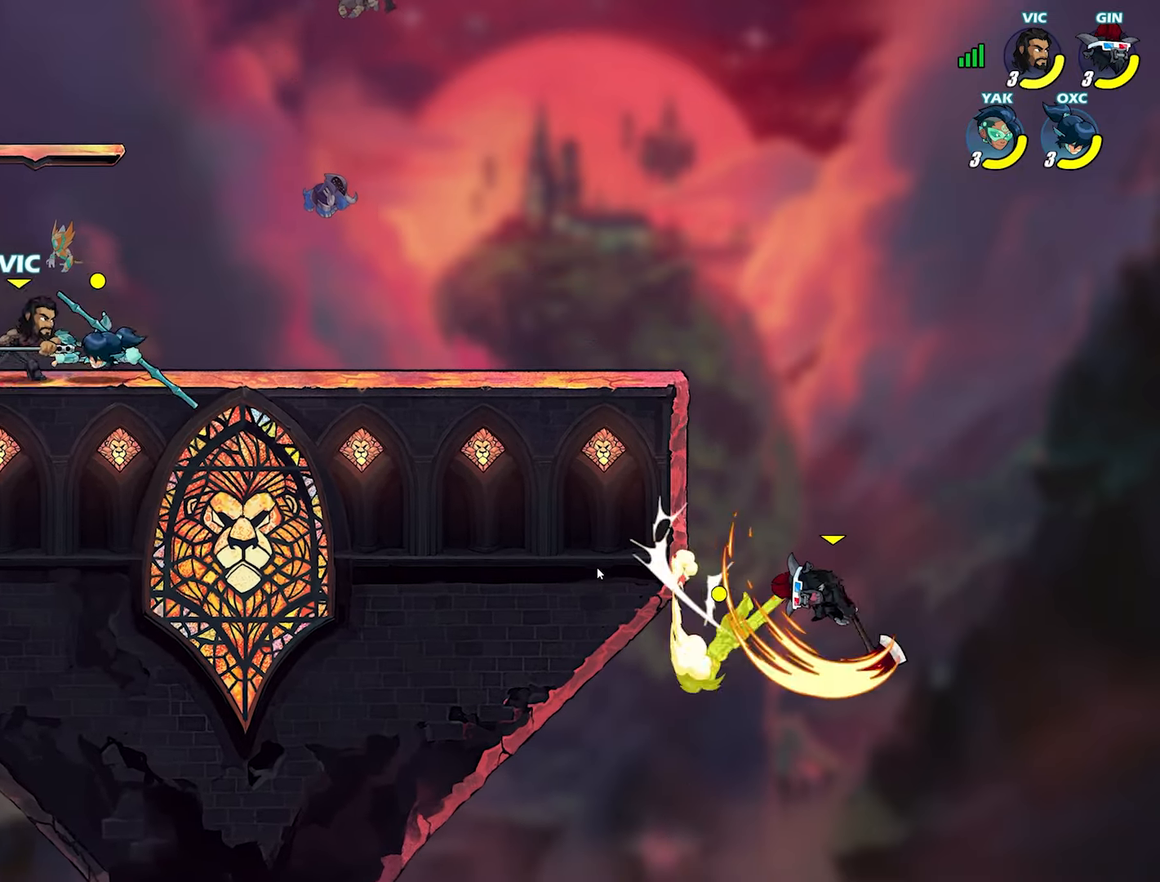
{"buttons": [], "left_stick": "left", "right_stick": "center", "events": [[67, "L2", "up"], [100, "left_stick", "left"], [117, "TRIANGLE", "down"], [483, "TRIANGLE", "up"]]}
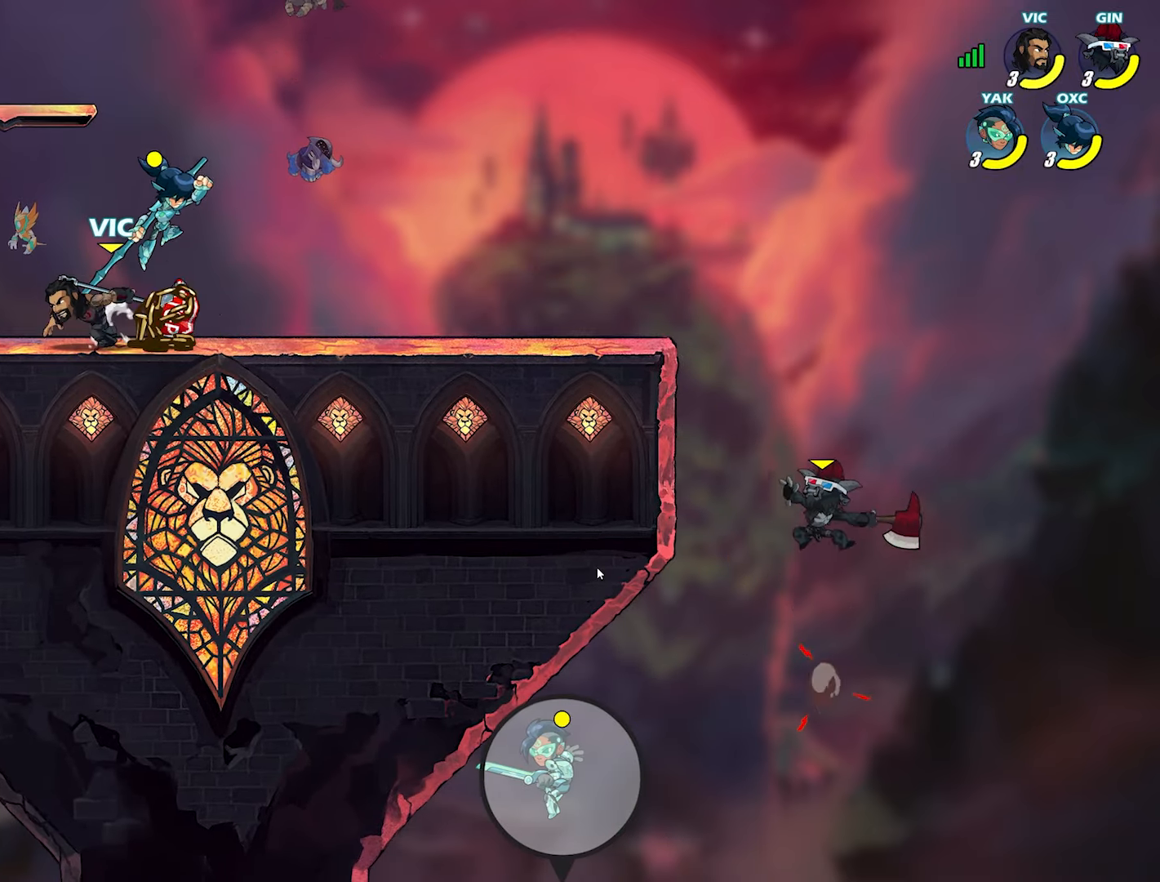
{"buttons": ["TRIANGLE"], "left_stick": "center", "right_stick": "center", "events": [[67, "left_stick", "center"], [183, "TRIANGLE", "down"]]}
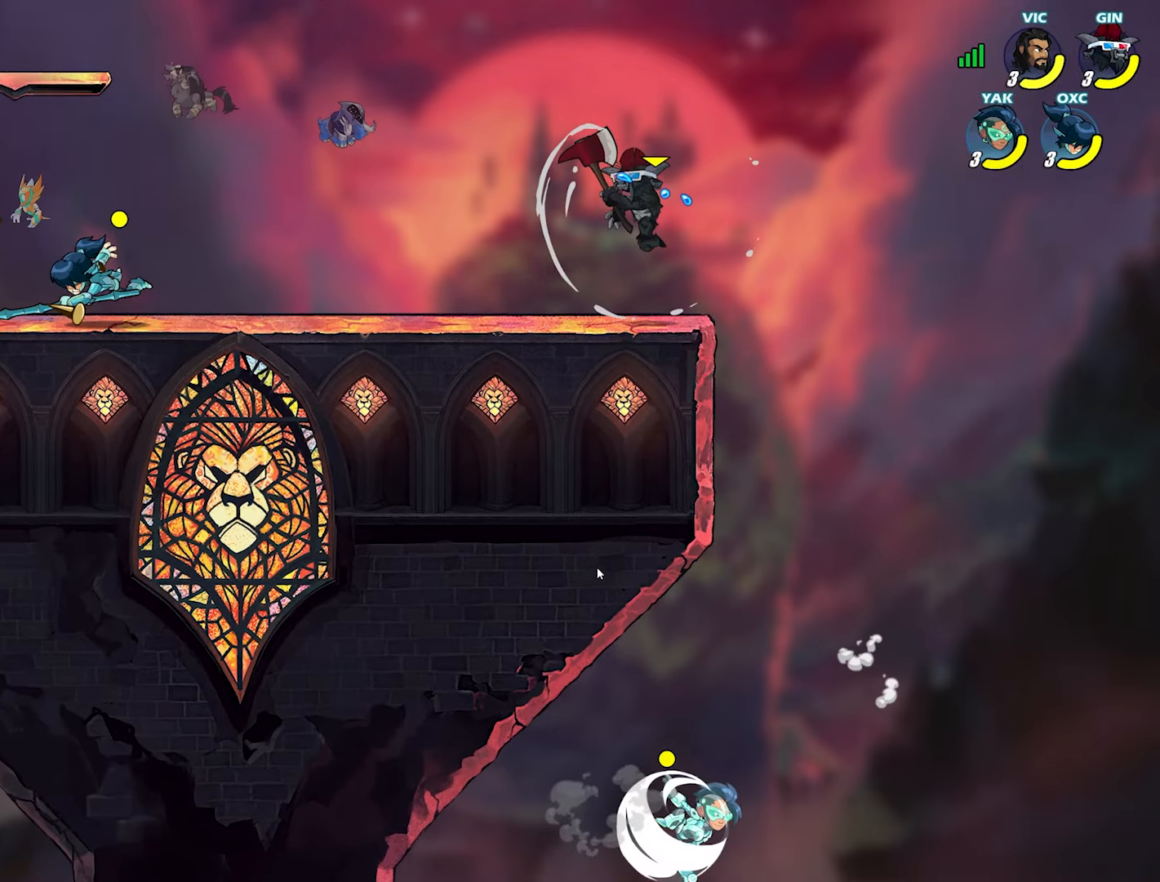
{"buttons": [], "left_stick": "down-left", "right_stick": "center", "events": [[17, "TRIANGLE", "up"], [233, "left_stick", "right"], [333, "CROSS", "down"], [367, "left_stick", "left"], [450, "CROSS", "up"], [500, "left_stick", "down-left"]]}
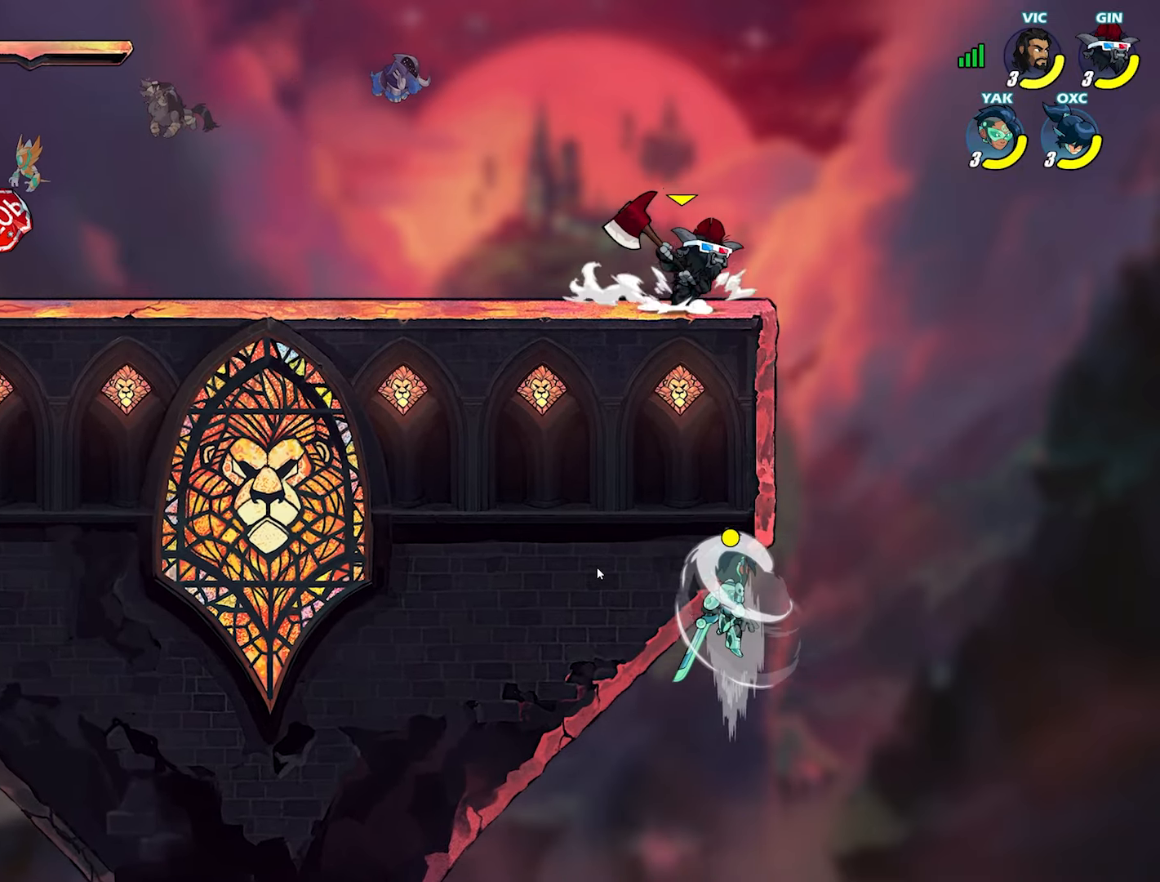
{"buttons": ["TRIANGLE"], "left_stick": "right", "right_stick": "center", "events": [[233, "left_stick", "right"], [333, "TRIANGLE", "down"], [400, "TRIANGLE", "up"], [467, "TRIANGLE", "down"]]}
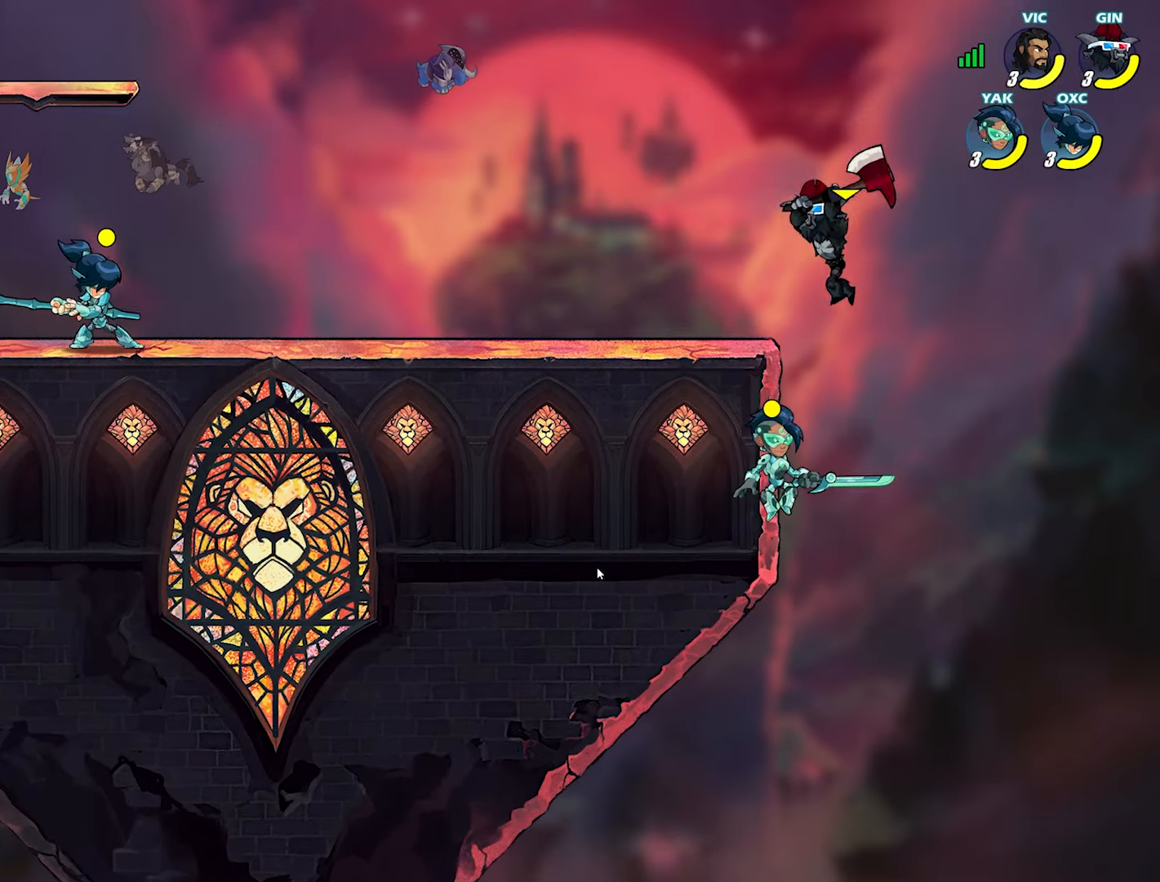
{"buttons": [], "left_stick": "center", "right_stick": "center", "events": [[50, "TRIANGLE", "up"], [117, "TRIANGLE", "down"], [200, "TRIANGLE", "up"], [233, "left_stick", "center"], [283, "TRIANGLE", "down"], [350, "TRIANGLE", "up"], [400, "TRIANGLE", "down"], [483, "TRIANGLE", "up"]]}
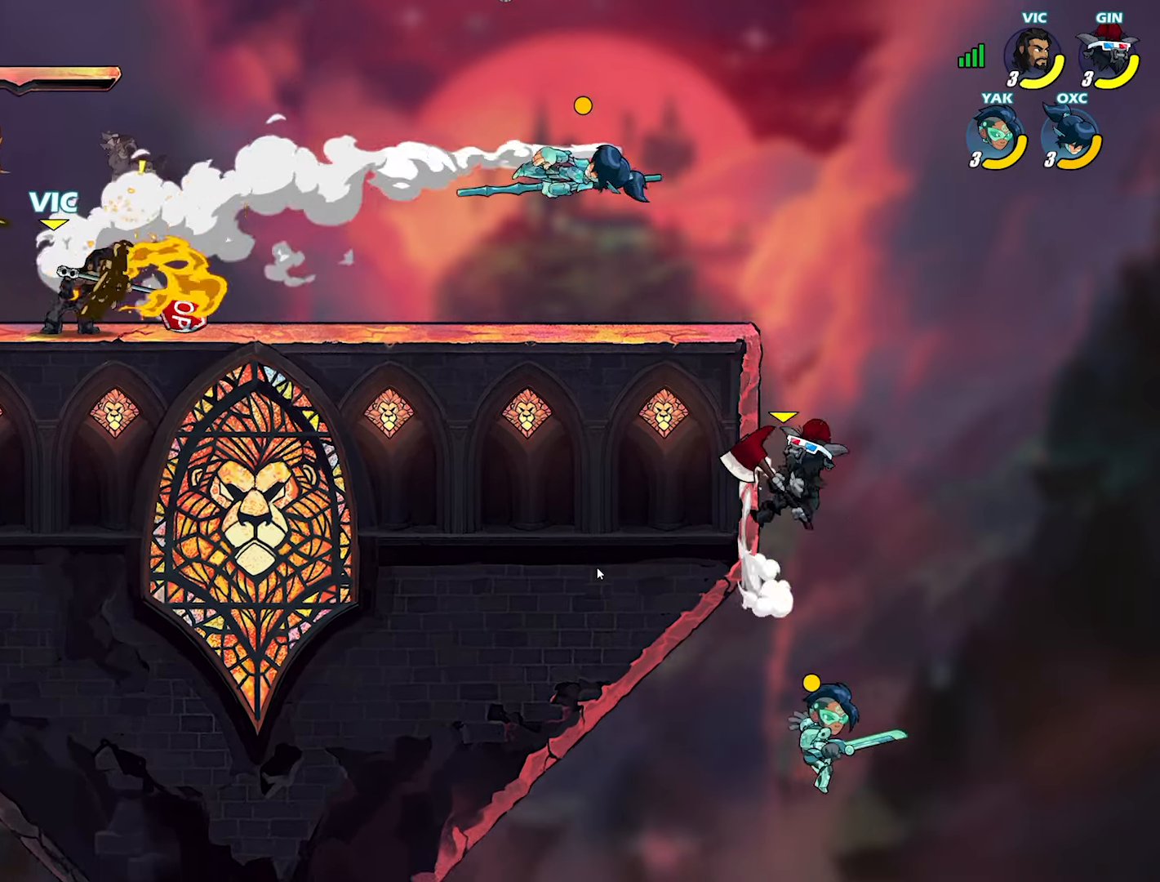
{"buttons": [], "left_stick": "right", "right_stick": "center", "events": [[117, "left_stick", "right"], [233, "L2", "down"], [333, "L2", "up"], [333, "TRIANGLE", "down"], [417, "TRIANGLE", "up"]]}
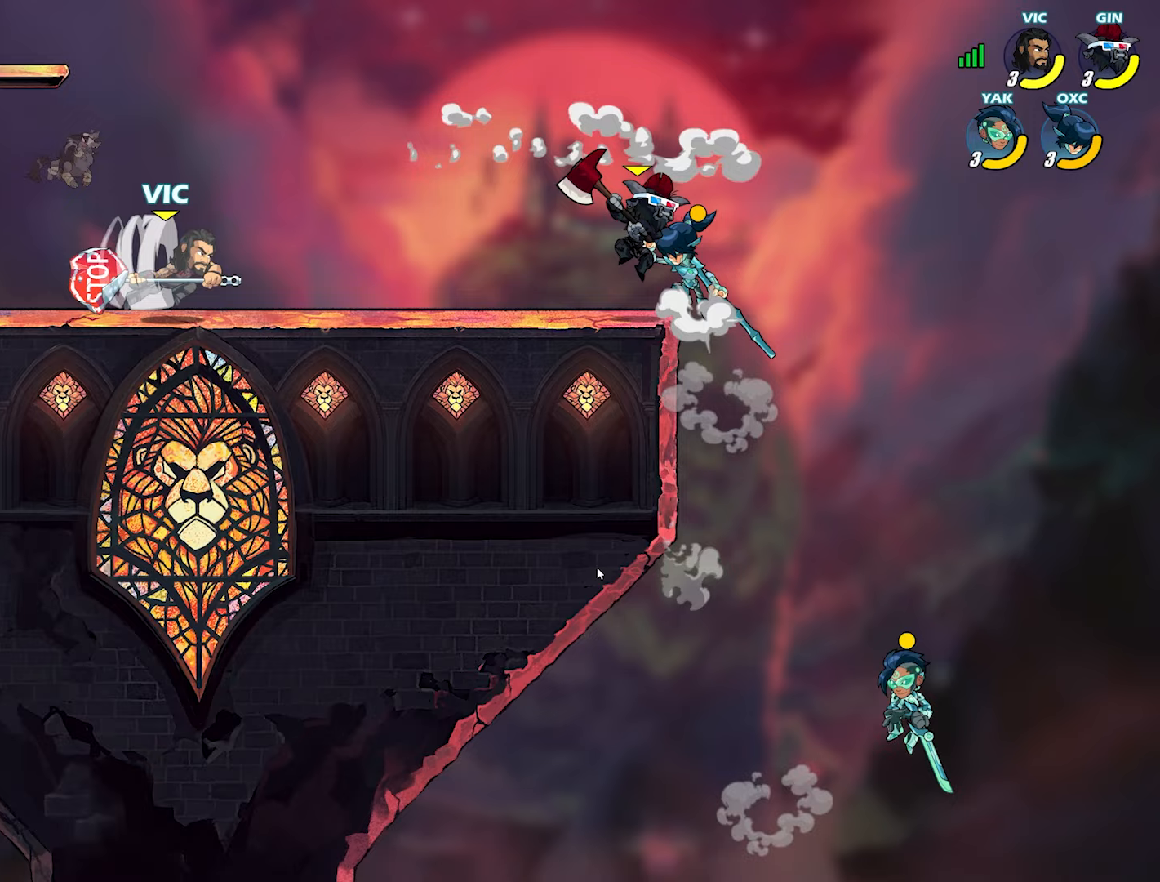
{"buttons": [], "left_stick": "right", "right_stick": "center", "events": [[200, "TRIANGLE", "down"], [267, "TRIANGLE", "up"], [317, "TRIANGLE", "down"], [400, "TRIANGLE", "up"]]}
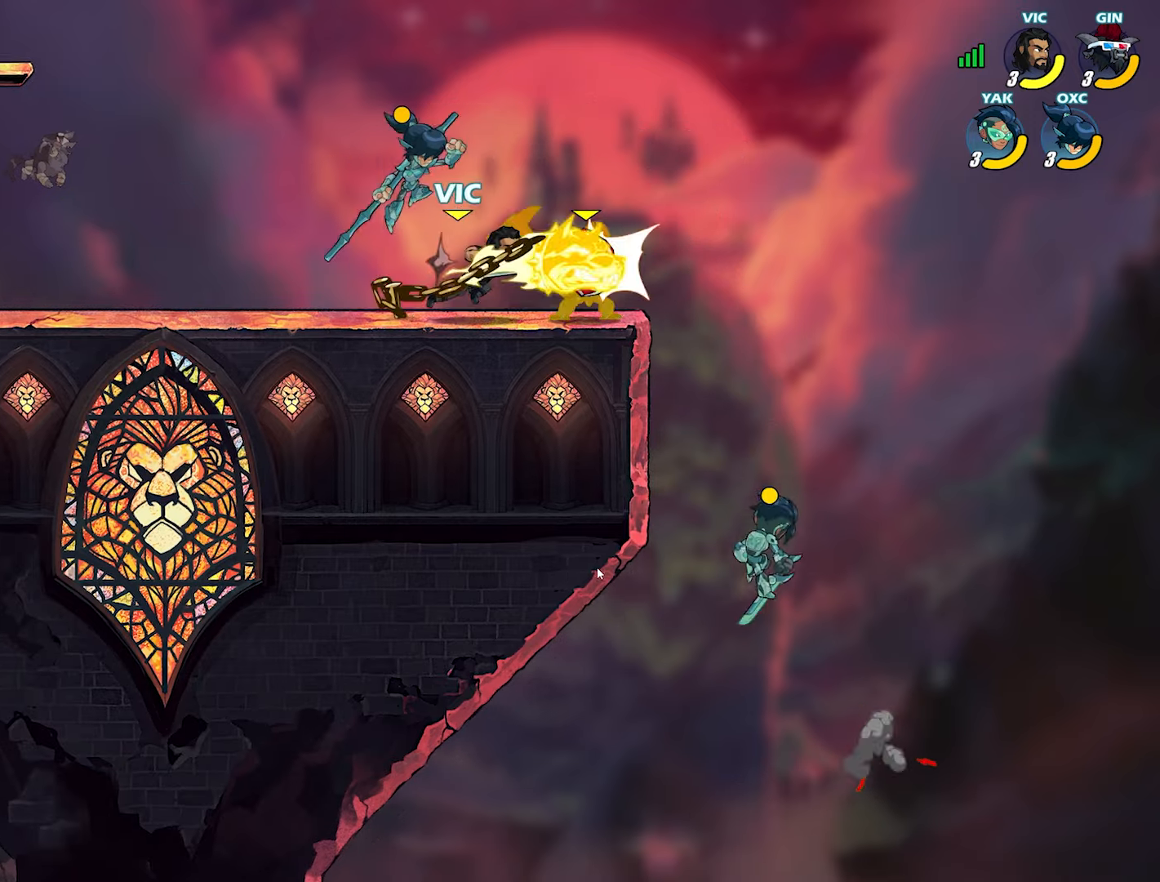
{"buttons": ["CROSS"], "left_stick": "up-left", "right_stick": "center", "events": [[17, "TRIANGLE", "down"], [67, "TRIANGLE", "up"], [100, "left_stick", "center"], [167, "TRIANGLE", "down"], [283, "TRIANGLE", "up"], [417, "left_stick", "up-right"], [483, "left_stick", "up-left"], [500, "CROSS", "down"]]}
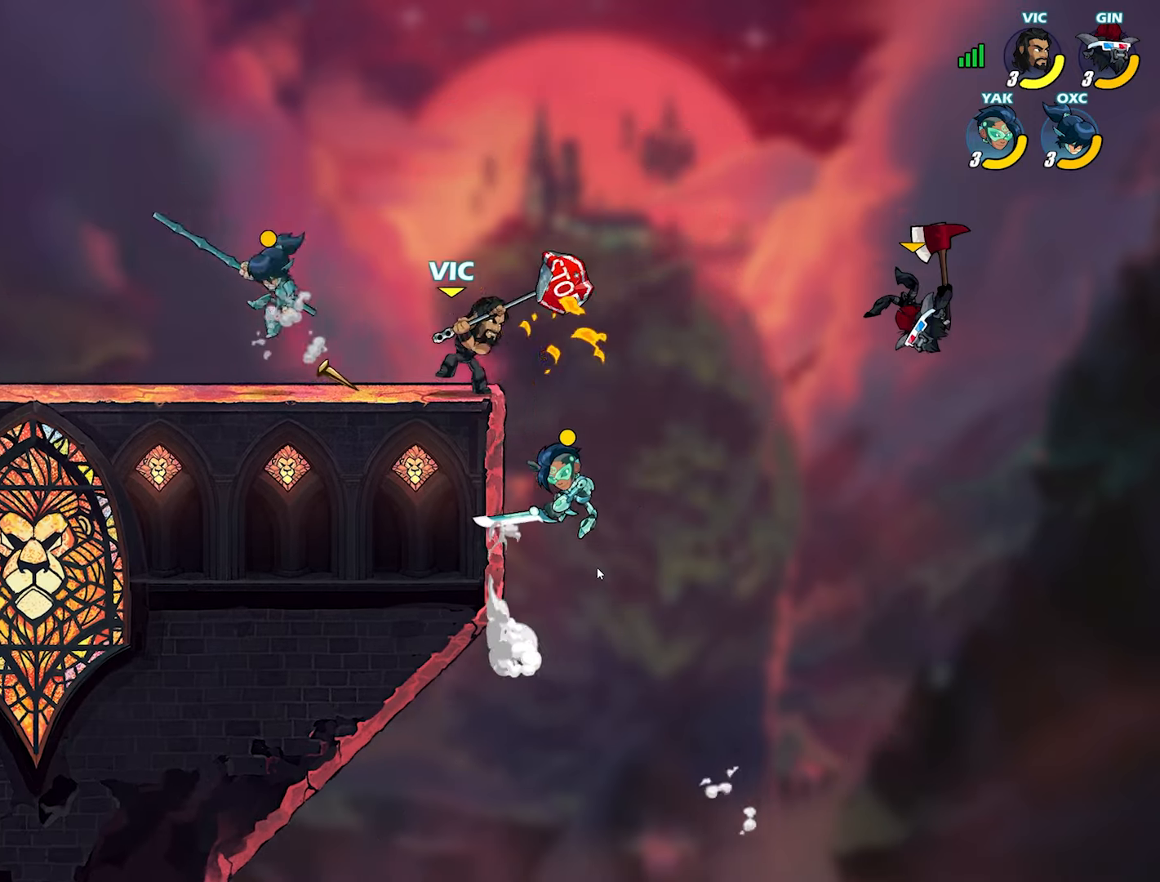
{"buttons": [], "left_stick": "left", "right_stick": "center", "events": [[83, "CROSS", "up"], [117, "L2", "down"], [217, "L2", "up"], [267, "left_stick", "down-left"], [450, "left_stick", "left"]]}
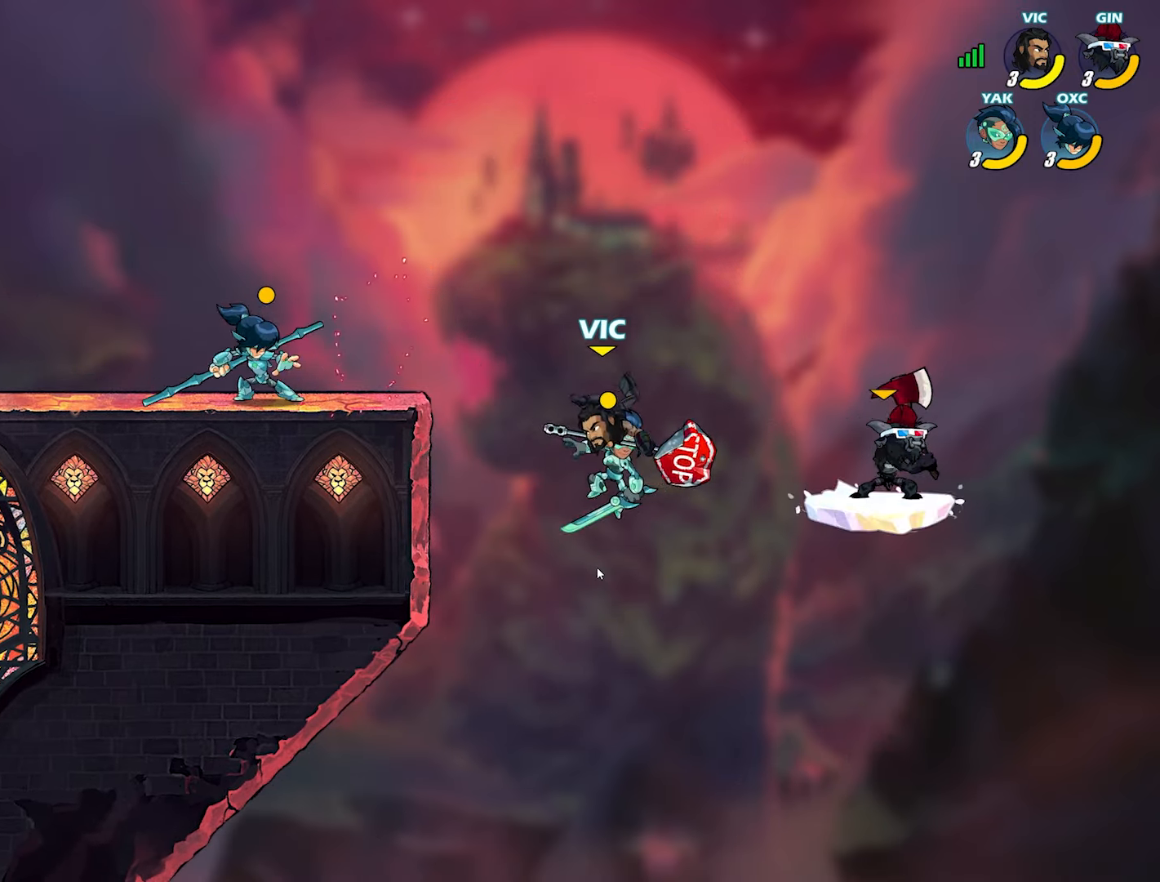
{"buttons": [], "left_stick": "left", "right_stick": "center", "events": [[100, "TRIANGLE", "down"], [167, "TRIANGLE", "up"], [233, "TRIANGLE", "down"], [317, "TRIANGLE", "up"], [417, "TRIANGLE", "down"], [483, "TRIANGLE", "up"]]}
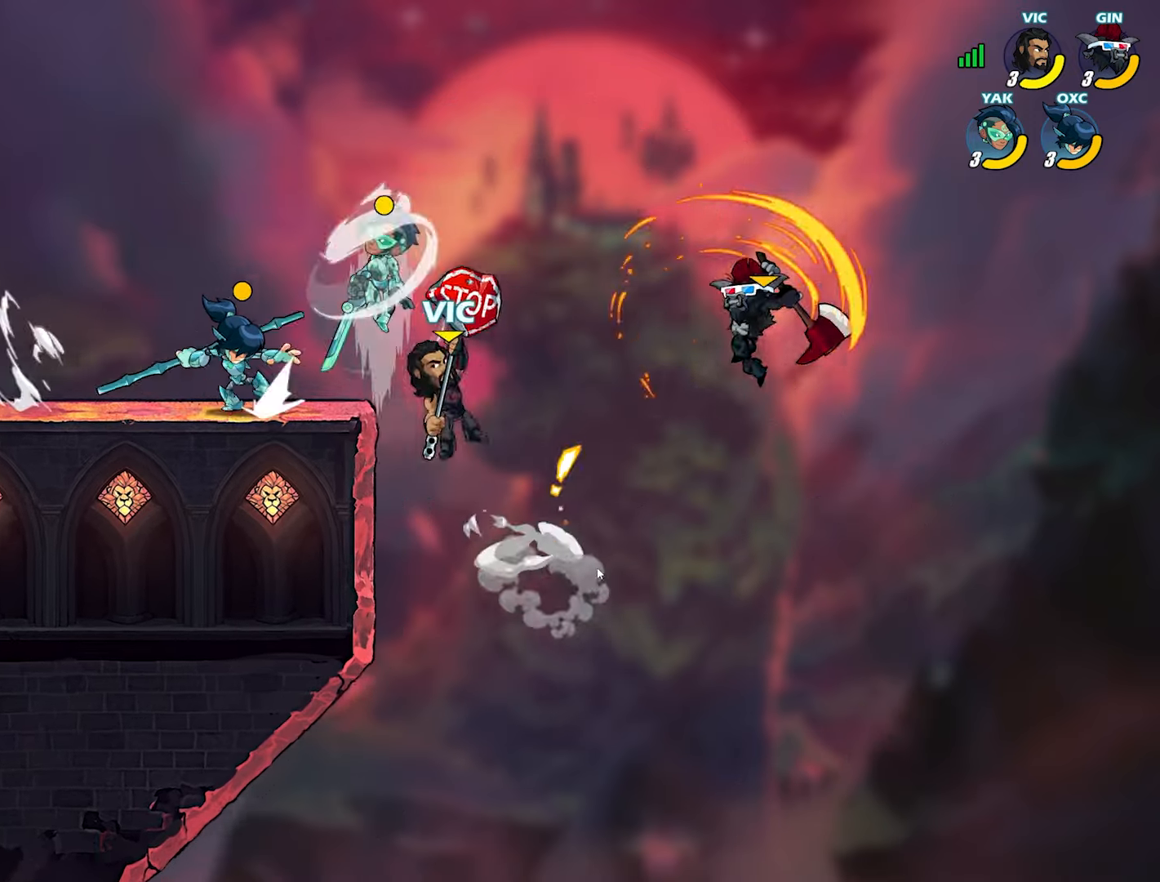
{"buttons": ["L2"], "left_stick": "left", "right_stick": "center", "events": [[217, "left_stick", "down-left"], [400, "left_stick", "left"], [417, "L2", "down"]]}
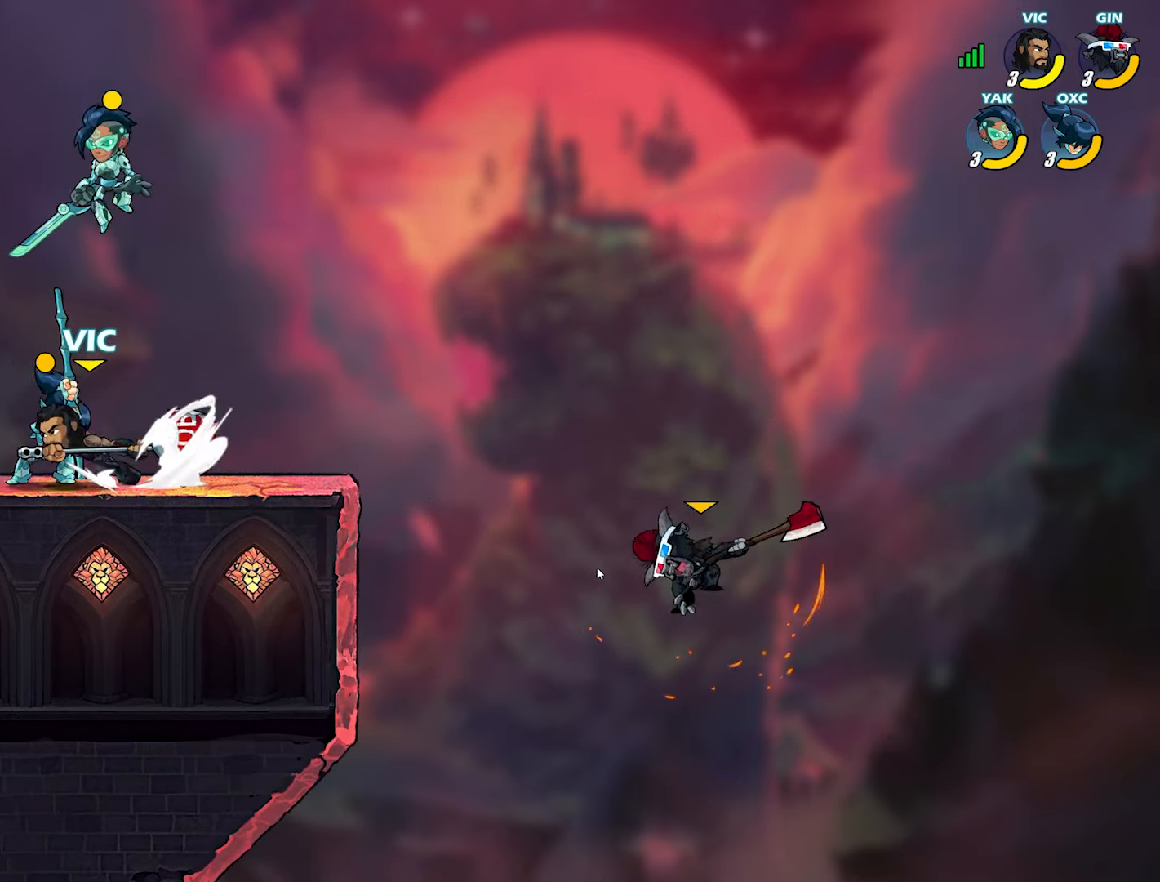
{"buttons": ["TRIANGLE"], "left_stick": "center", "right_stick": "center", "events": [[33, "L2", "up"], [83, "left_stick", "right"], [117, "TRIANGLE", "down"], [217, "TRIANGLE", "up"], [300, "TRIANGLE", "down"], [383, "TRIANGLE", "up"], [450, "left_stick", "center"], [483, "TRIANGLE", "down"]]}
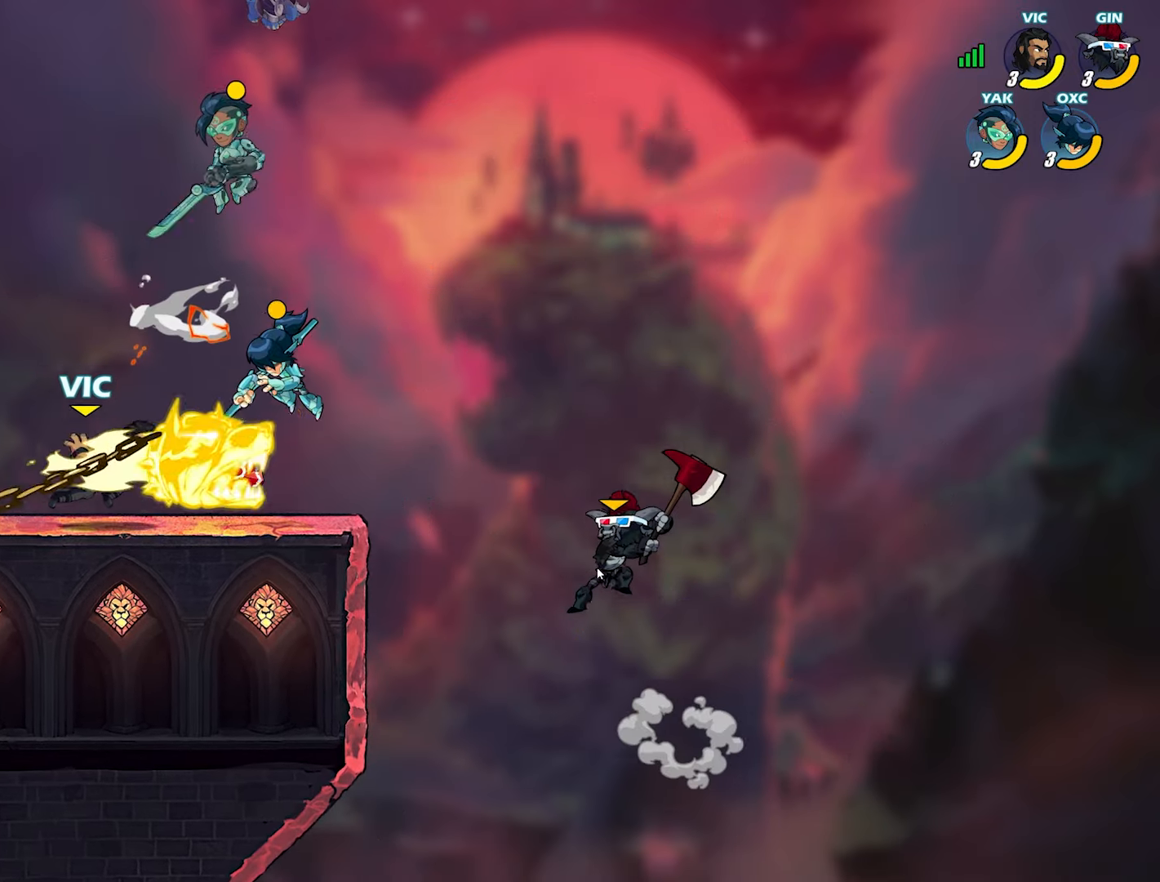
{"buttons": [], "left_stick": "left", "right_stick": "center", "events": [[33, "TRIANGLE", "up"], [483, "left_stick", "left"]]}
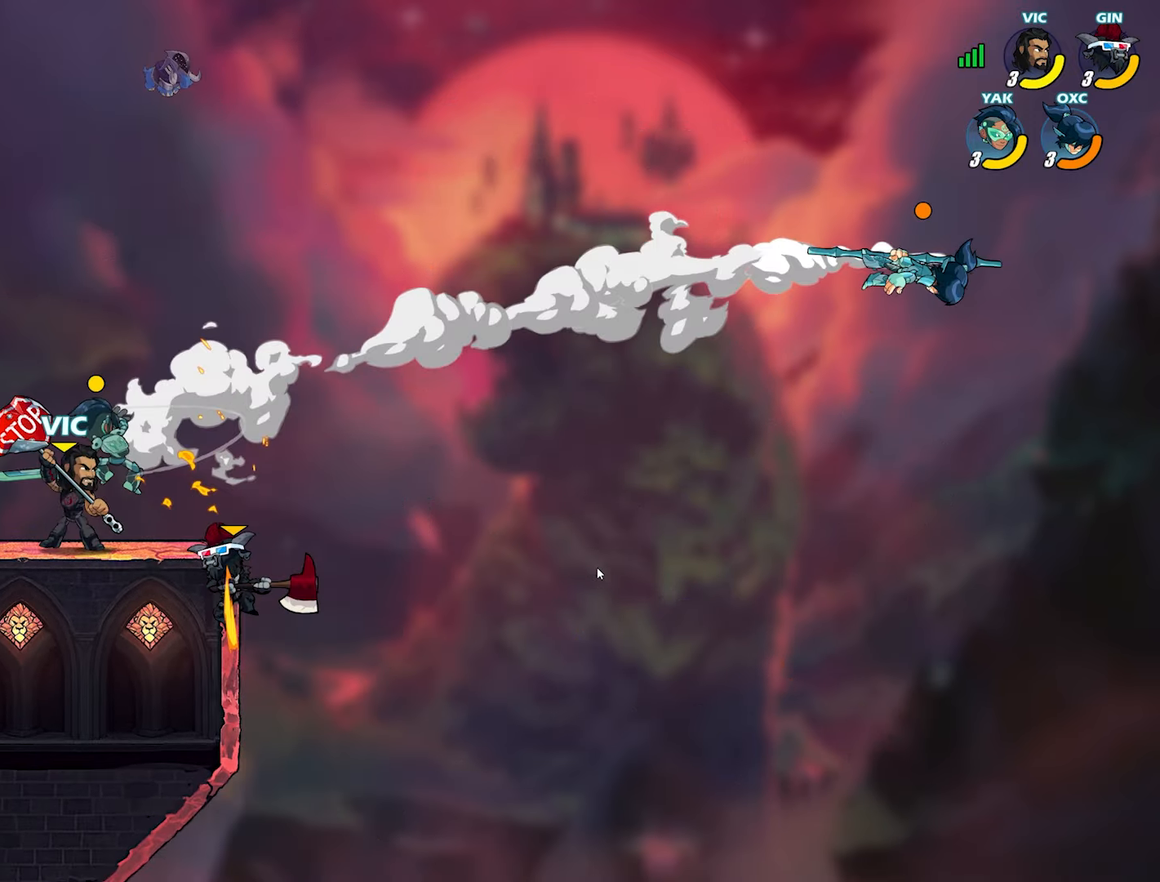
{"buttons": [], "left_stick": "right", "right_stick": "center", "events": [[150, "L2", "down"], [217, "L2", "up"], [217, "left_stick", "down-right"], [267, "TRIANGLE", "down"], [300, "left_stick", "right"], [350, "TRIANGLE", "up"], [400, "TRIANGLE", "down"], [450, "TRIANGLE", "up"]]}
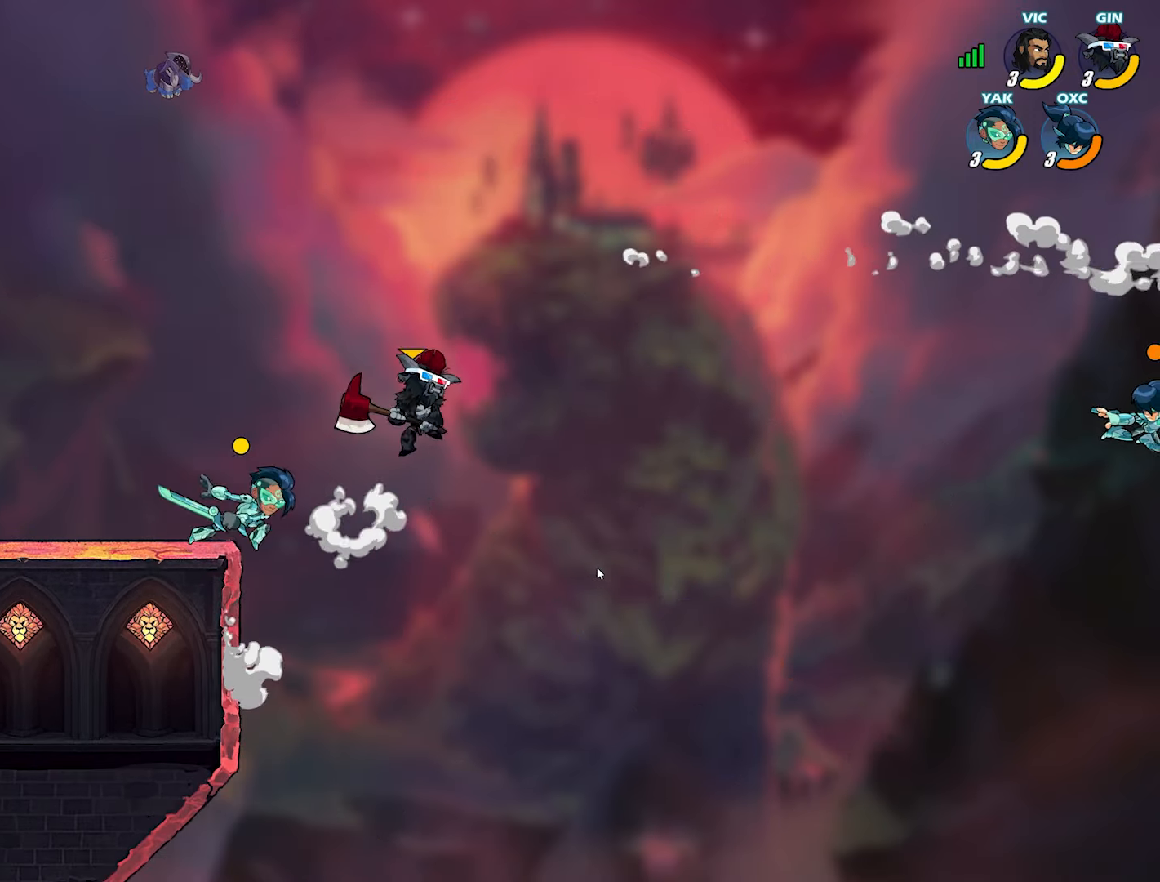
{"buttons": [], "left_stick": "center", "right_stick": "center", "events": [[183, "TRIANGLE", "down"], [183, "left_stick", "center"], [217, "TRIANGLE", "up"]]}
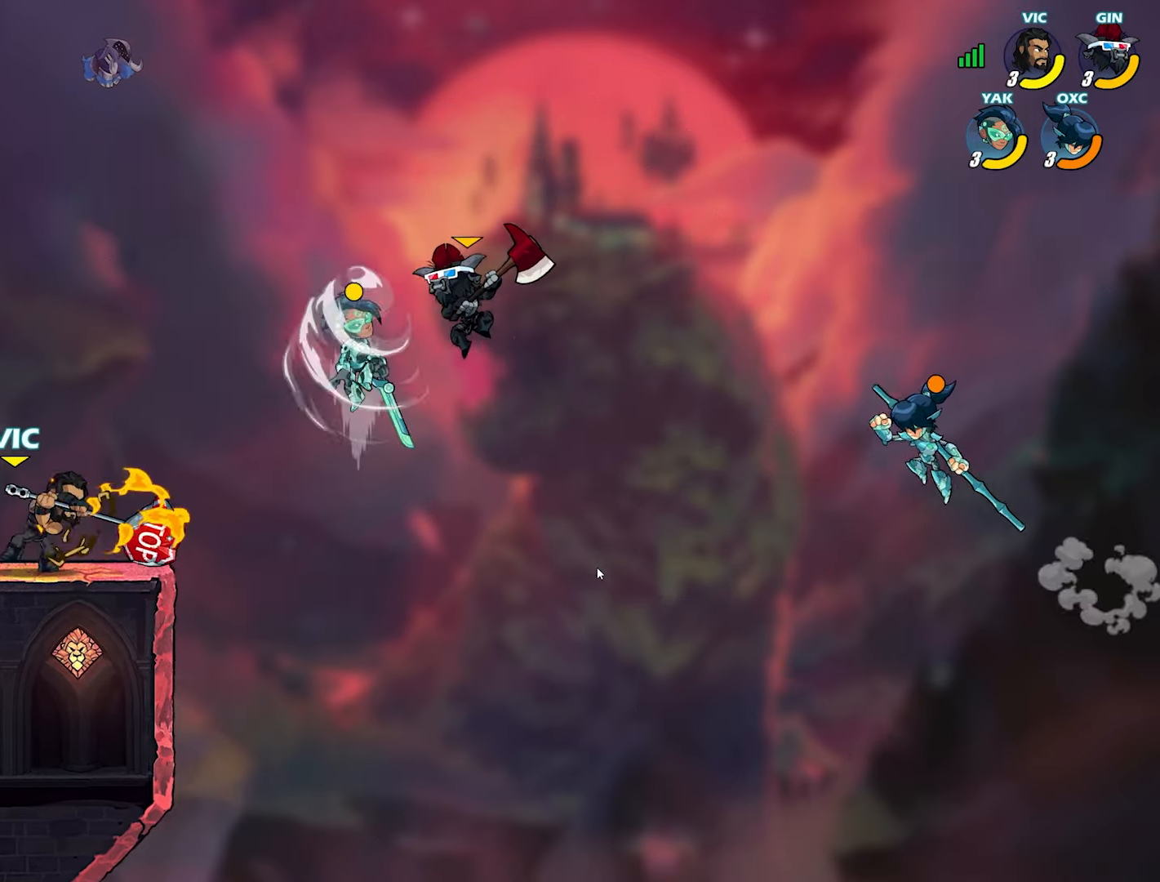
{"buttons": [], "left_stick": "down-right", "right_stick": "center", "events": [[183, "left_stick", "down-left"], [317, "left_stick", "right"], [400, "left_stick", "down-left"], [483, "left_stick", "down-right"]]}
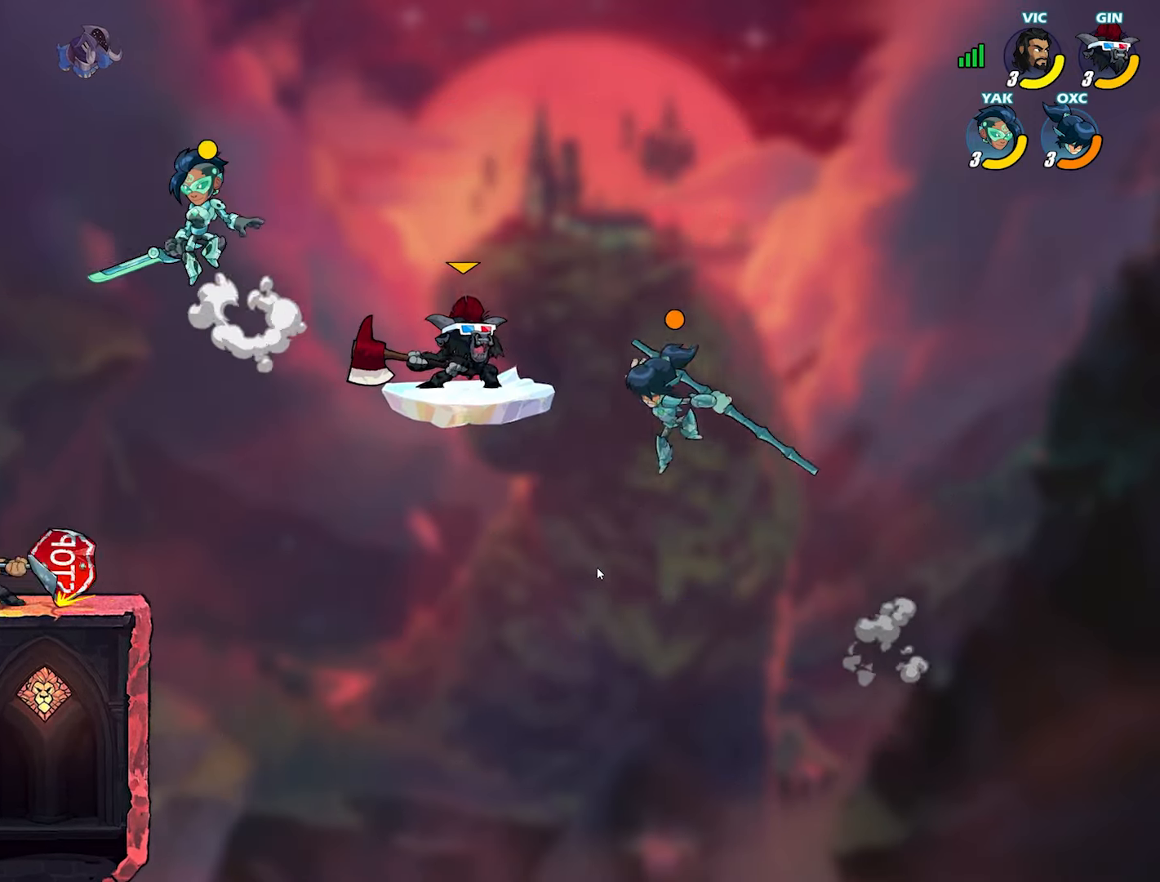
{"buttons": [], "left_stick": "center", "right_stick": "down-left", "events": [[50, "L2", "down"], [67, "left_stick", "up-right"], [117, "L2", "up"], [117, "left_stick", "up"], [150, "TRIANGLE", "down"], [250, "TRIANGLE", "up"], [300, "left_stick", "left"], [400, "TRIANGLE", "down"], [433, "left_stick", "center"], [467, "TRIANGLE", "up"], [500, "right_stick", "down-left"]]}
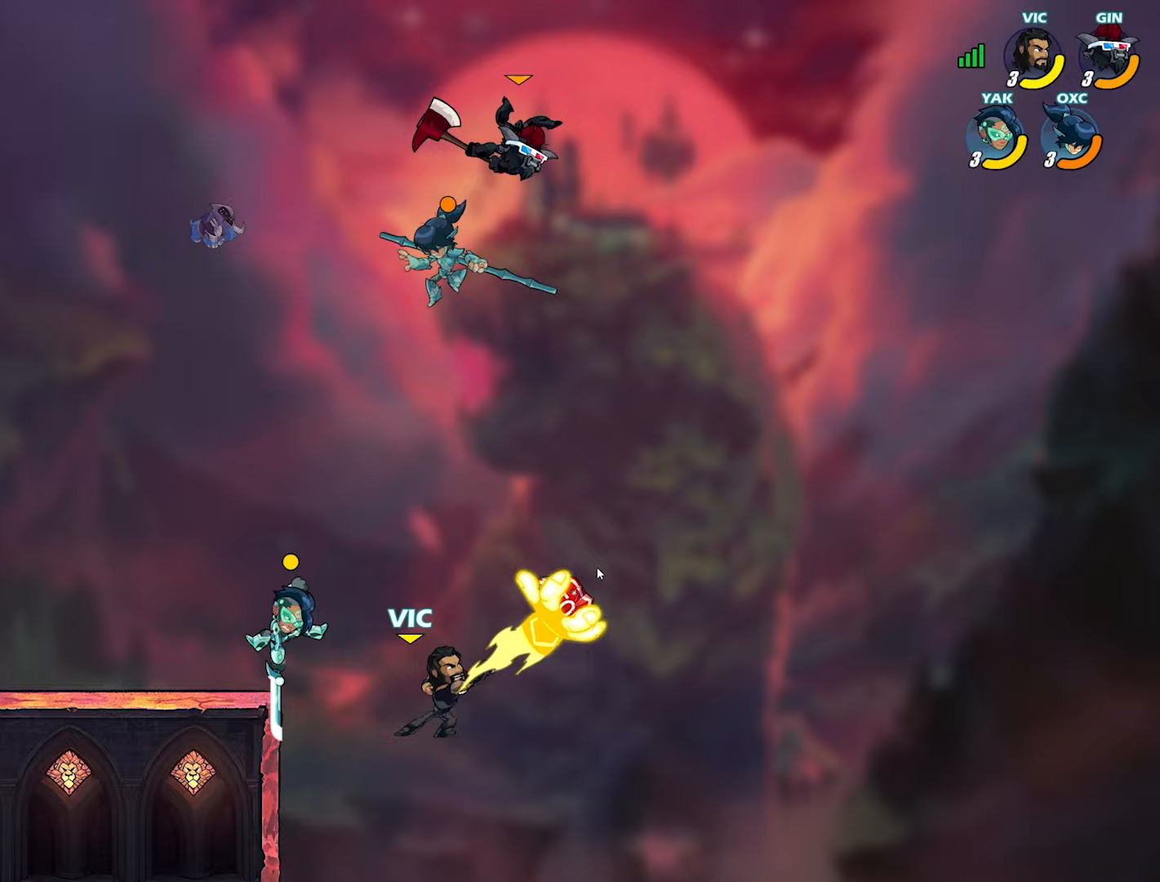
{"buttons": ["CROSS"], "left_stick": "left", "right_stick": "center", "events": [[17, "right_stick", "center"], [150, "left_stick", "left"], [417, "CROSS", "down"]]}
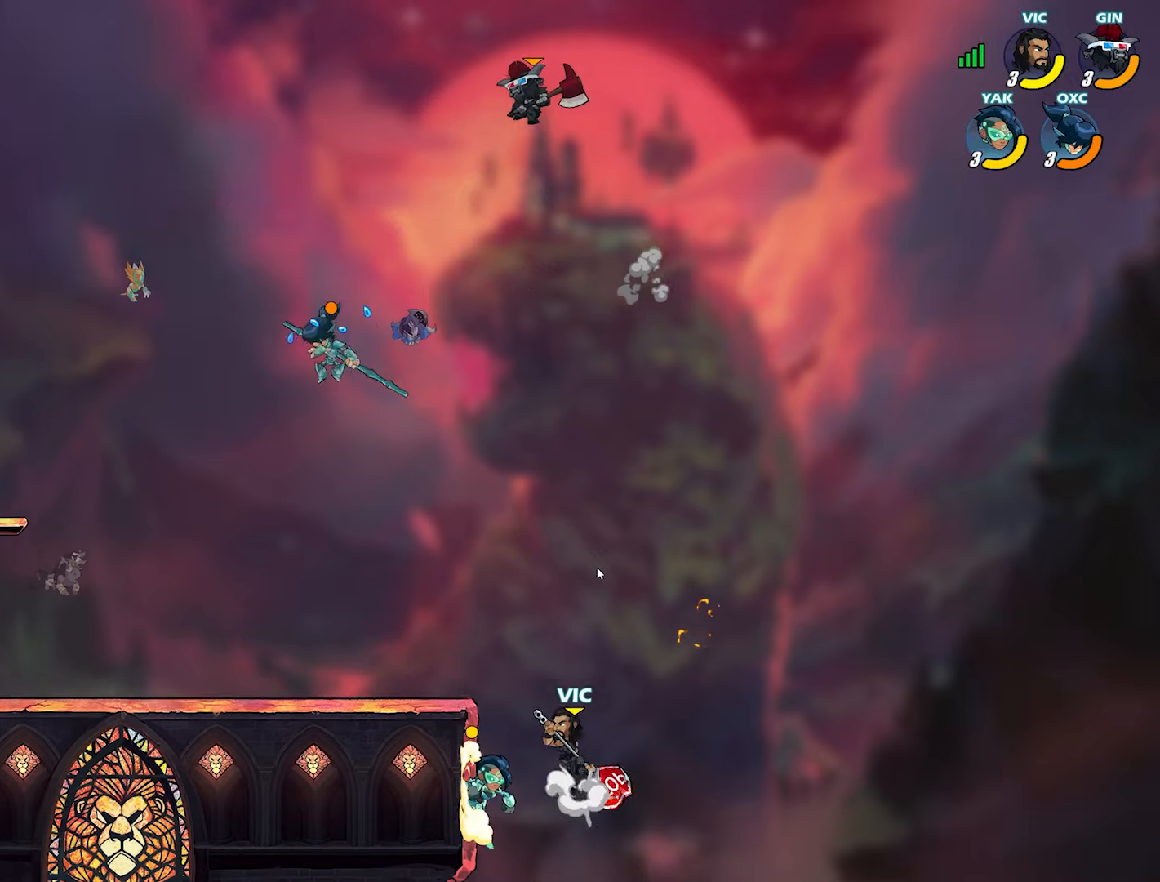
{"buttons": [], "left_stick": "center", "right_stick": "center", "events": [[17, "CROSS", "up"], [50, "left_stick", "up-left"], [83, "L2", "down"], [117, "TRIANGLE", "down"], [200, "L2", "up"], [200, "TRIANGLE", "up"], [250, "TRIANGLE", "down"], [317, "TRIANGLE", "up"], [317, "left_stick", "up"], [417, "left_stick", "center"]]}
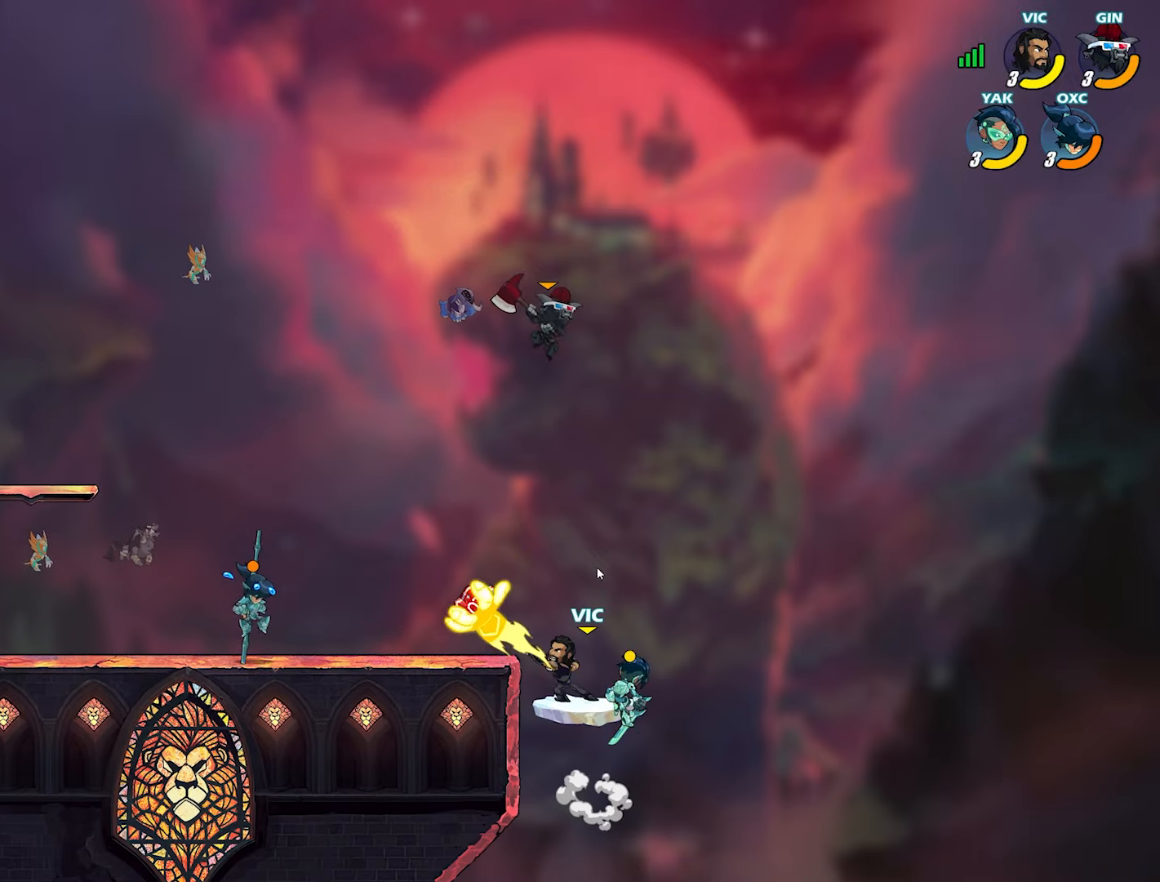
{"buttons": [], "left_stick": "right", "right_stick": "center", "events": [[67, "TRIANGLE", "down"], [133, "TRIANGLE", "up"], [400, "TRIANGLE", "down"], [417, "left_stick", "right"], [500, "TRIANGLE", "up"]]}
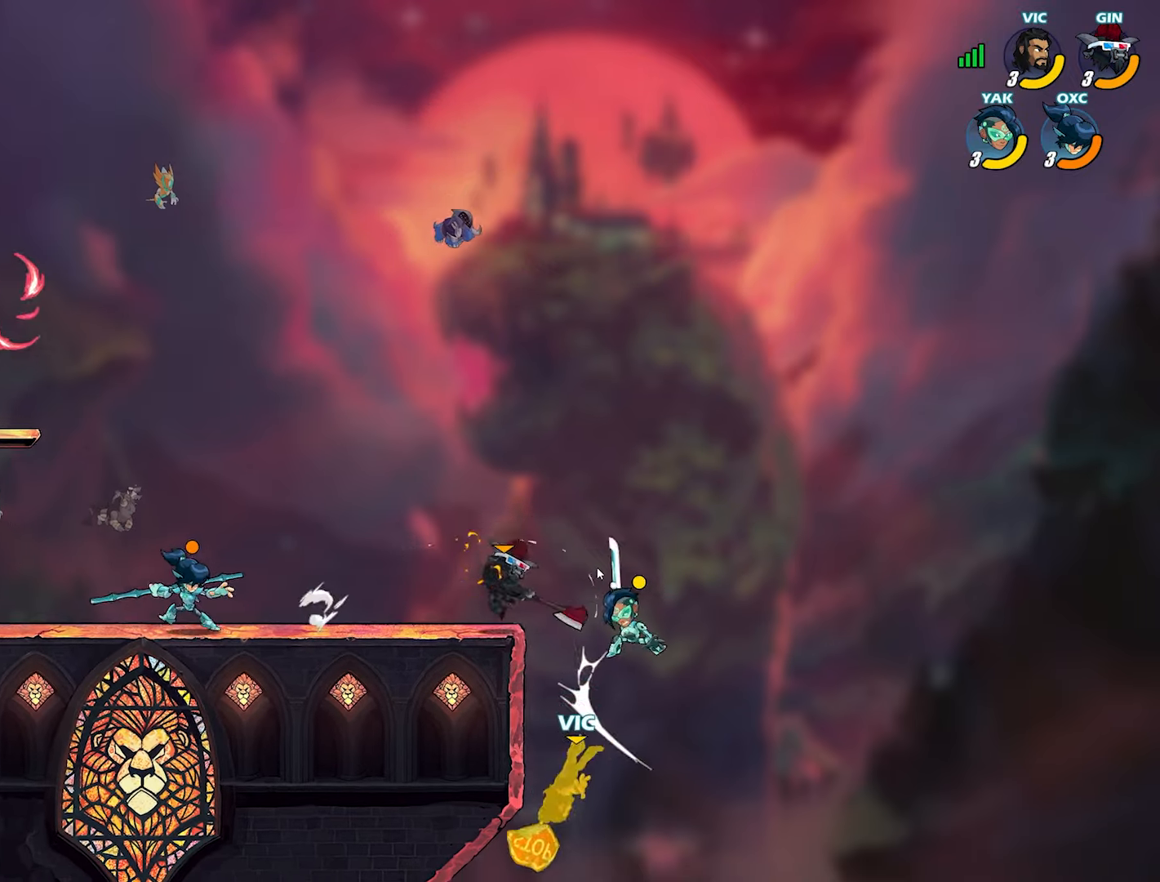
{"buttons": ["CIRCLE"], "left_stick": "up-left", "right_stick": "center", "events": [[50, "TRIANGLE", "down"], [117, "TRIANGLE", "up"], [150, "left_stick", "center"], [267, "left_stick", "up-right"], [300, "CROSS", "down"], [400, "CROSS", "up"], [467, "CIRCLE", "down"], [467, "left_stick", "up-left"]]}
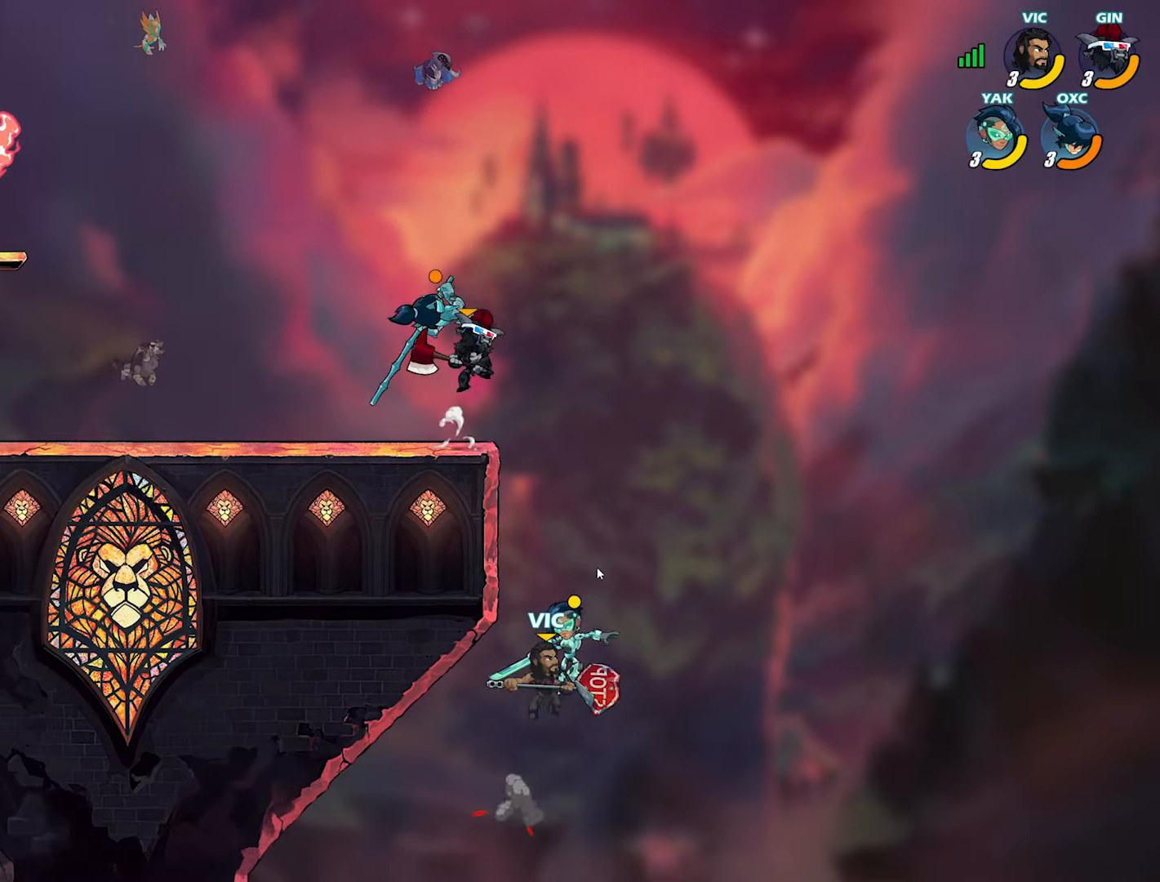
{"buttons": [], "left_stick": "left", "right_stick": "center", "events": [[67, "CIRCLE", "up"], [100, "CIRCLE", "down"], [100, "left_stick", "left"], [167, "CIRCLE", "up"]]}
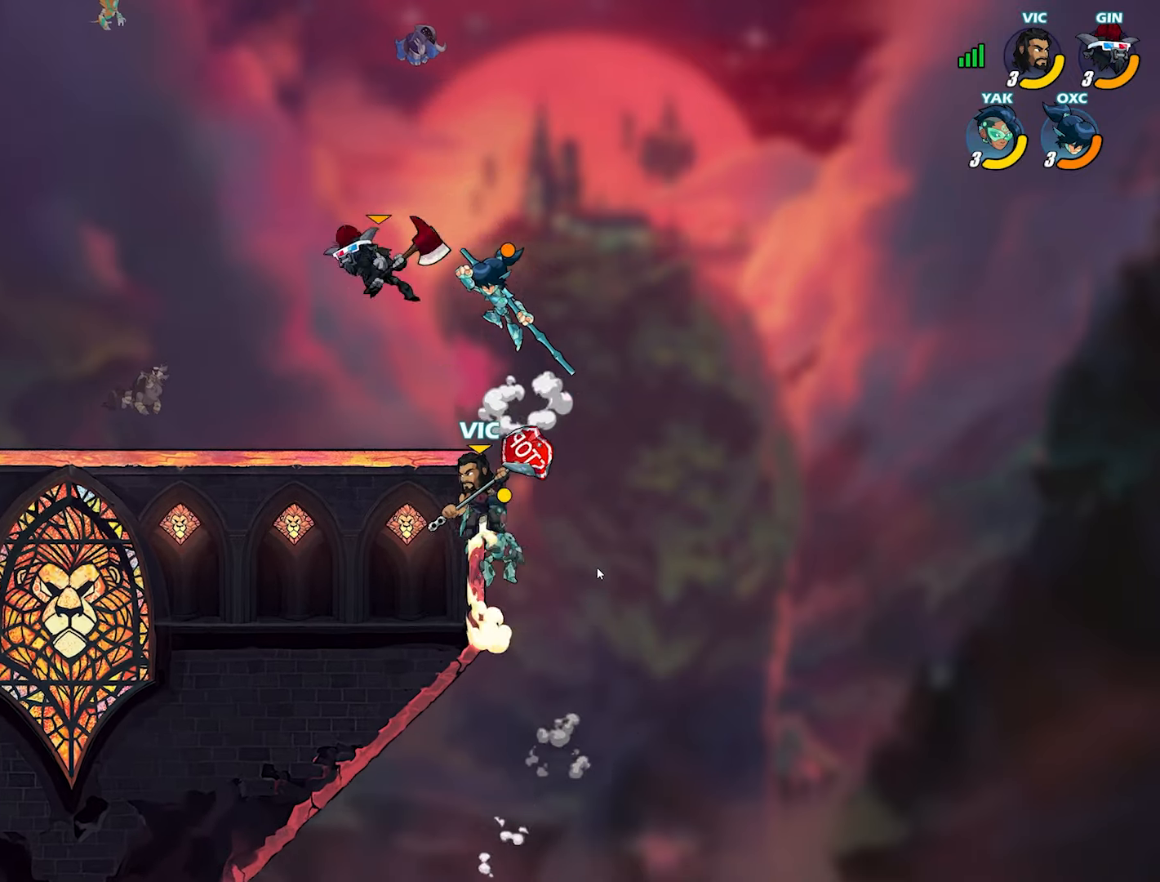
{"buttons": ["CROSS"], "left_stick": "left", "right_stick": "center", "events": [[100, "left_stick", "right"], [167, "left_stick", "down"], [217, "CROSS", "down"], [267, "left_stick", "left"], [333, "CROSS", "up"], [400, "CROSS", "down"]]}